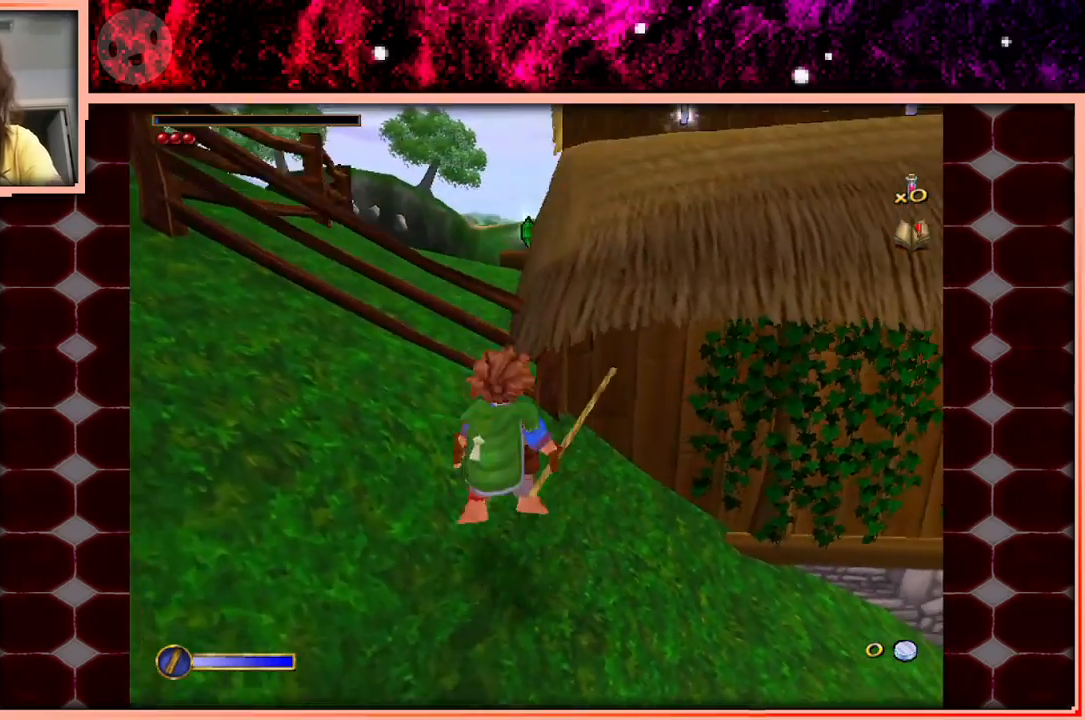
Gameplay with keyboard and mouse; each line is a JSON object with the keys held at the frame after it. "events" lists presses ("down") and releases ("up") of "a", "d", "s", "space" and "w" between this image and that frame as [ms after this image, input, new state], when the widget could be followed in between. No other keys are recorded. Mouse buttons are not recorded. Not read: mouse_move.
{"keys": ["a"], "events": [[133, "space", "up"]]}
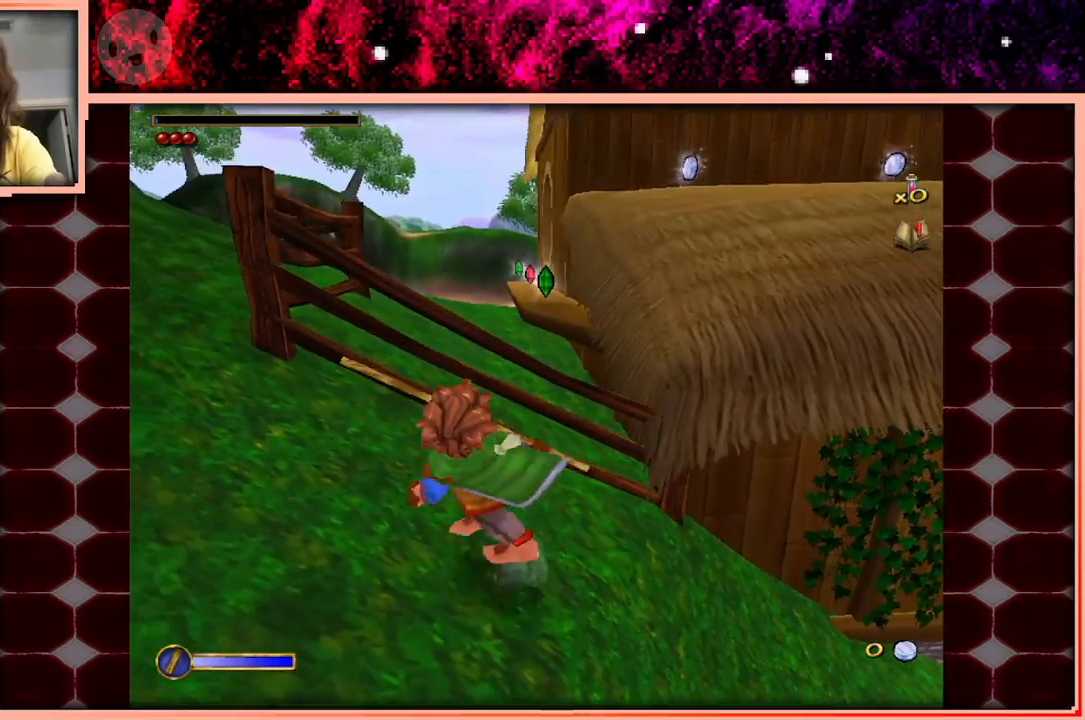
{"keys": ["space", "w"], "events": [[133, "a", "up"], [333, "w", "down"], [416, "space", "down"]]}
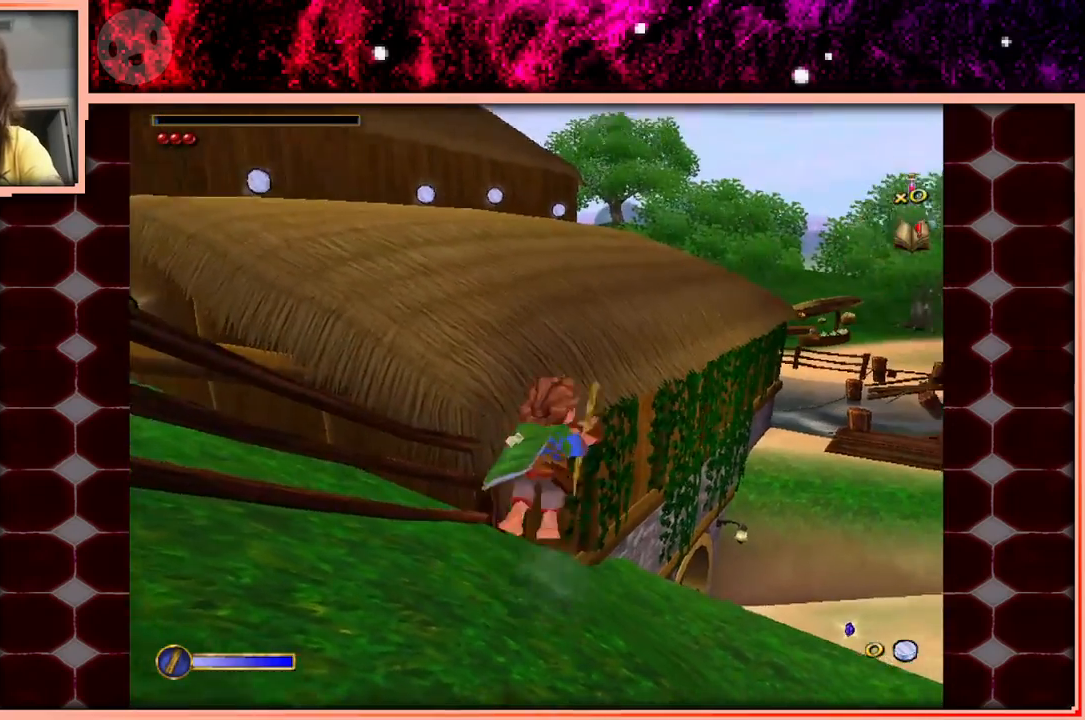
{"keys": ["w"], "events": [[116, "space", "up"]]}
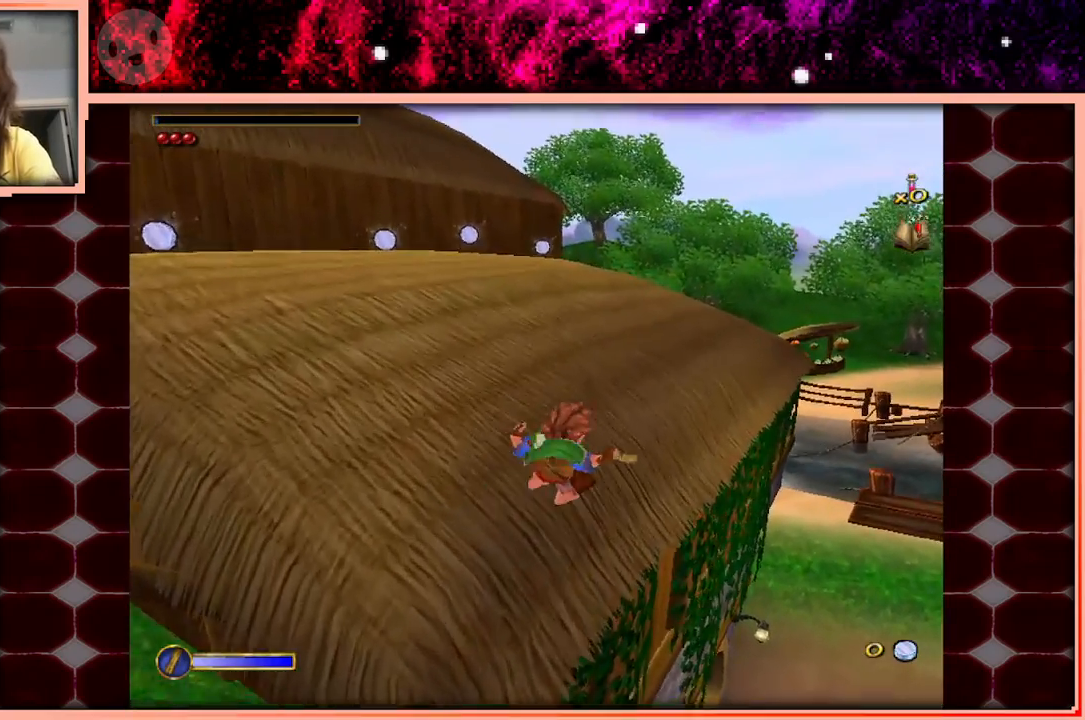
{"keys": ["w"], "events": []}
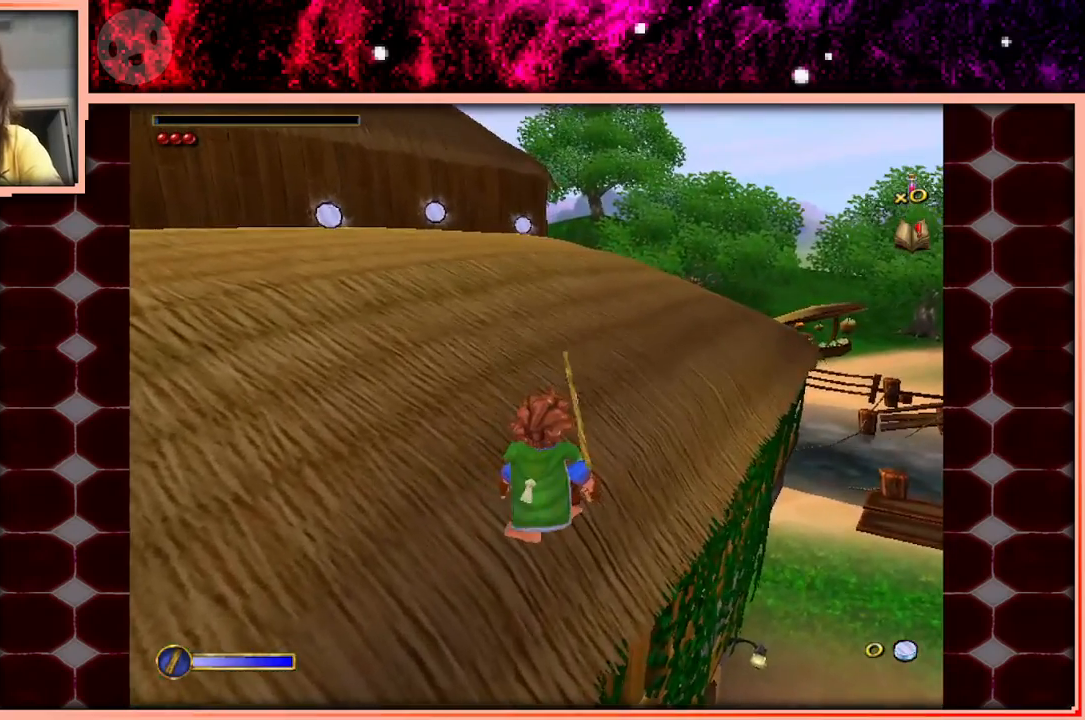
{"keys": ["space", "w"], "events": [[466, "space", "down"]]}
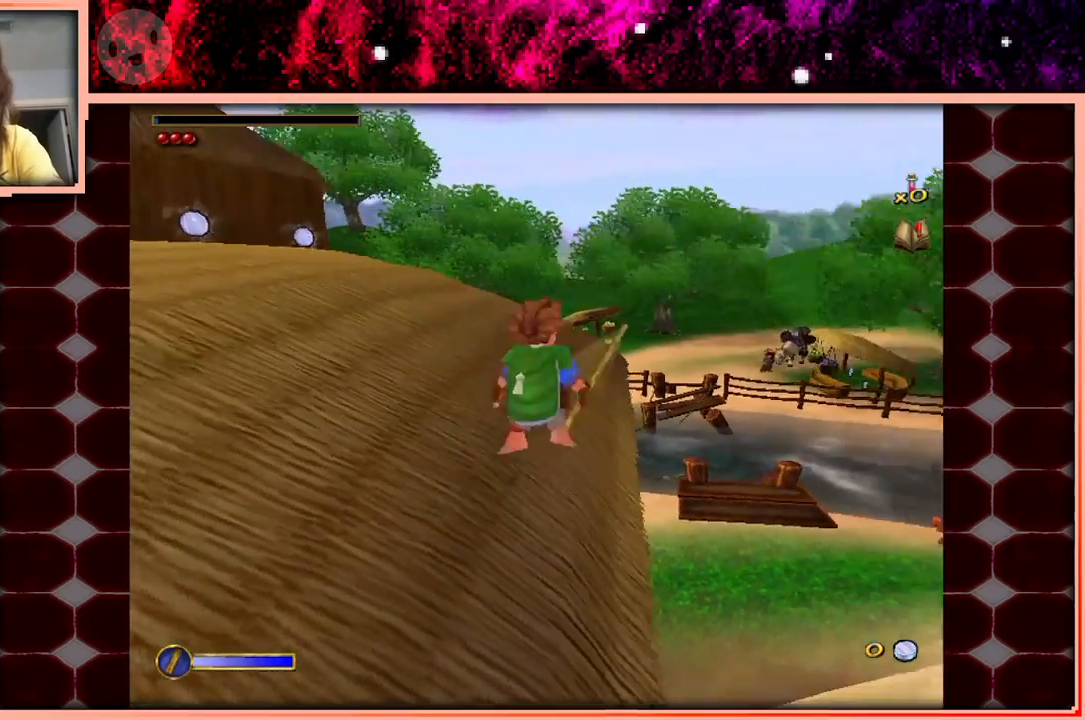
{"keys": ["w"], "events": [[66, "space", "up"], [116, "a", "down"], [483, "a", "up"]]}
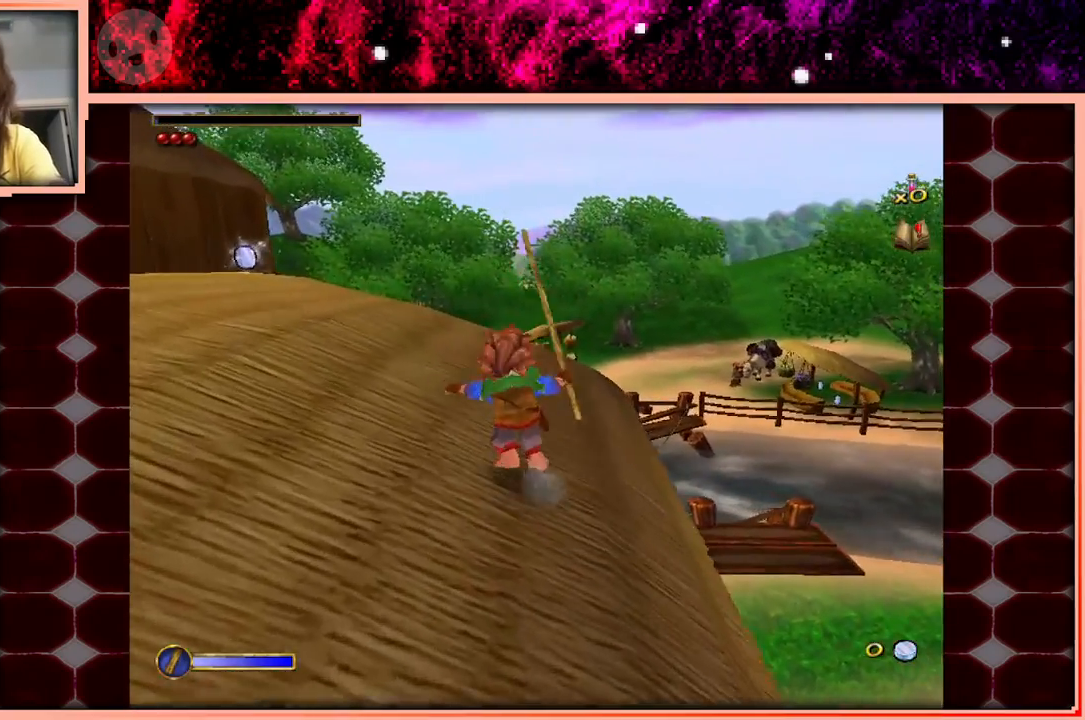
{"keys": ["w"], "events": []}
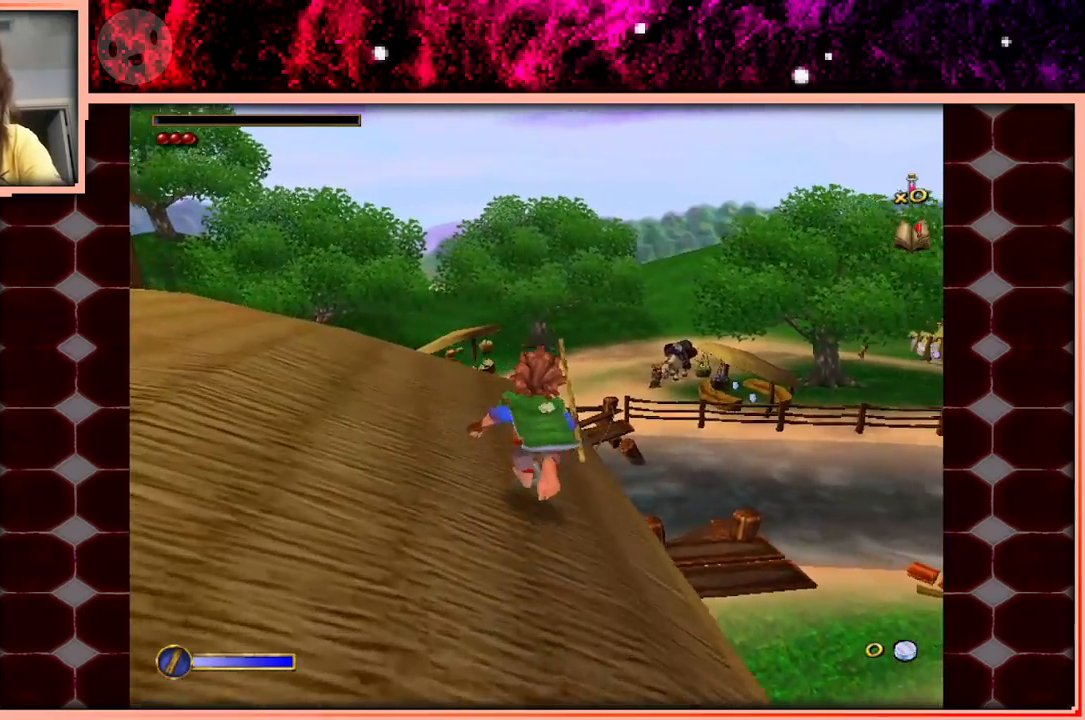
{"keys": ["w"], "events": [[100, "space", "down"], [283, "space", "up"]]}
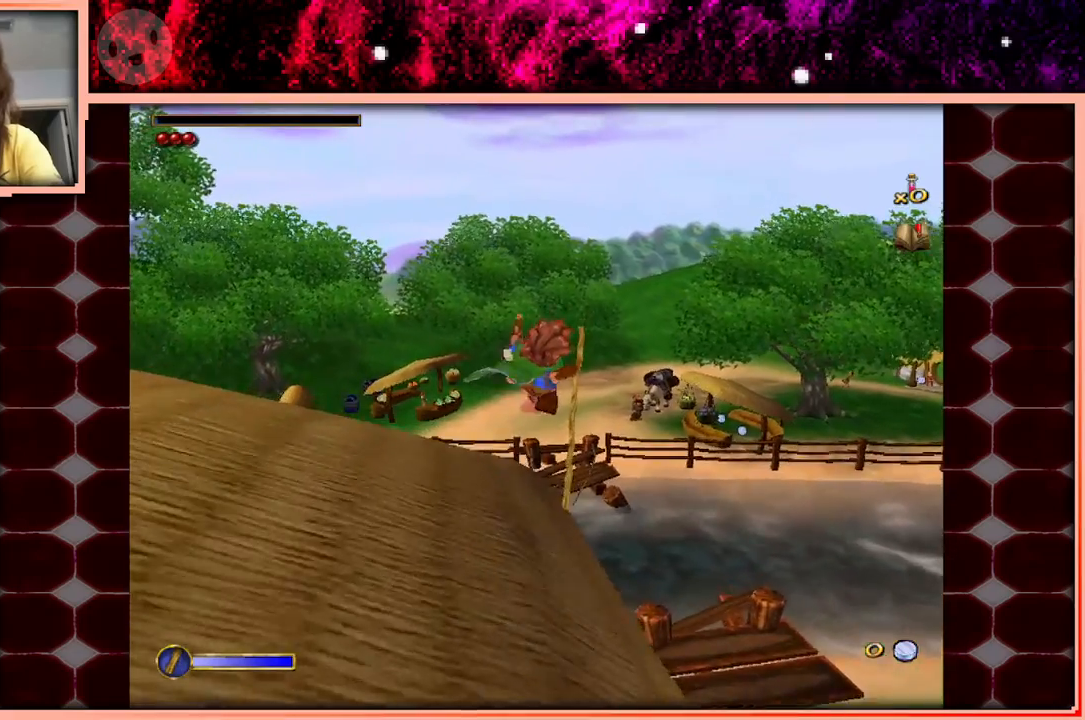
{"keys": ["w"], "events": []}
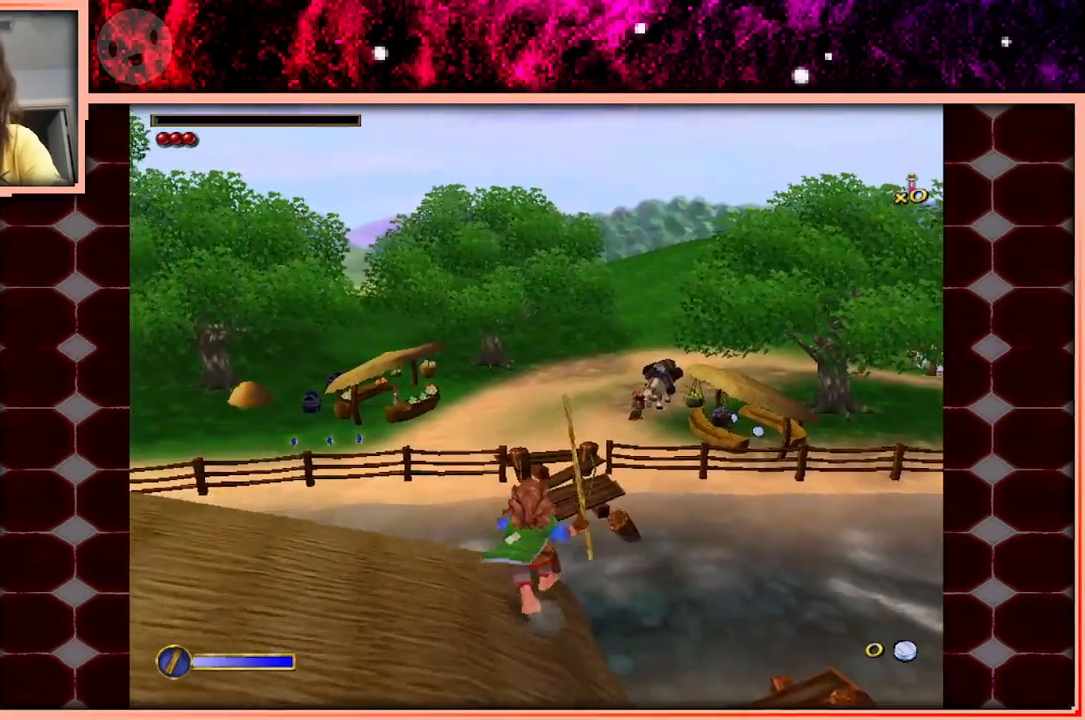
{"keys": ["space", "w"], "events": [[366, "space", "down"]]}
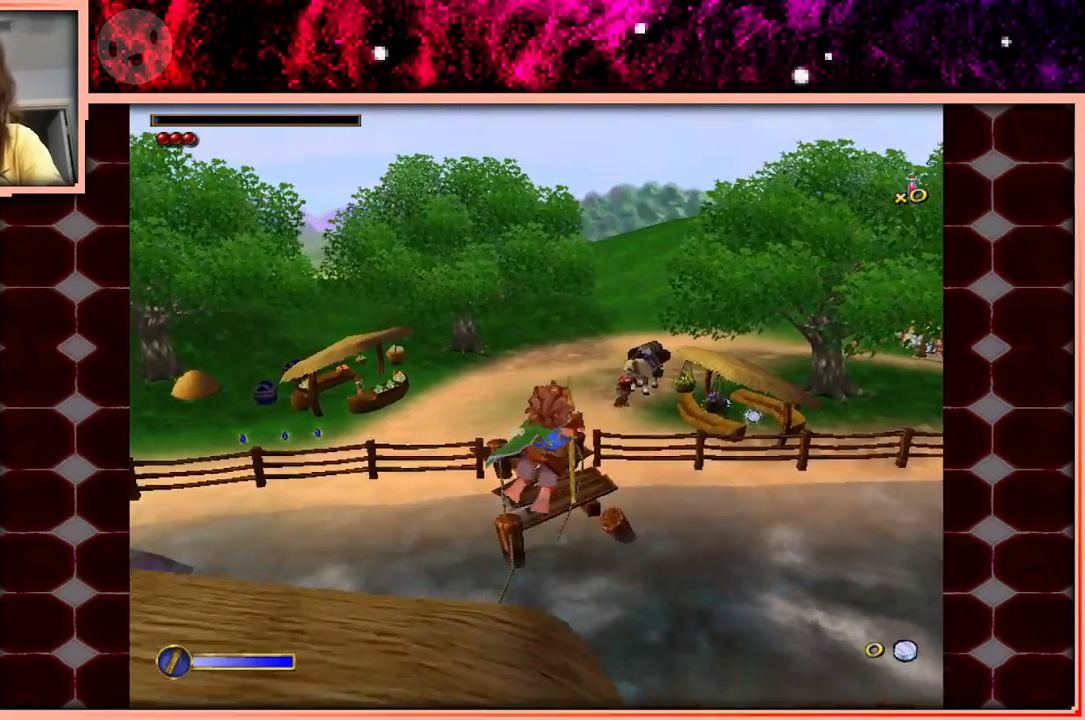
{"keys": ["w"], "events": [[233, "space", "up"]]}
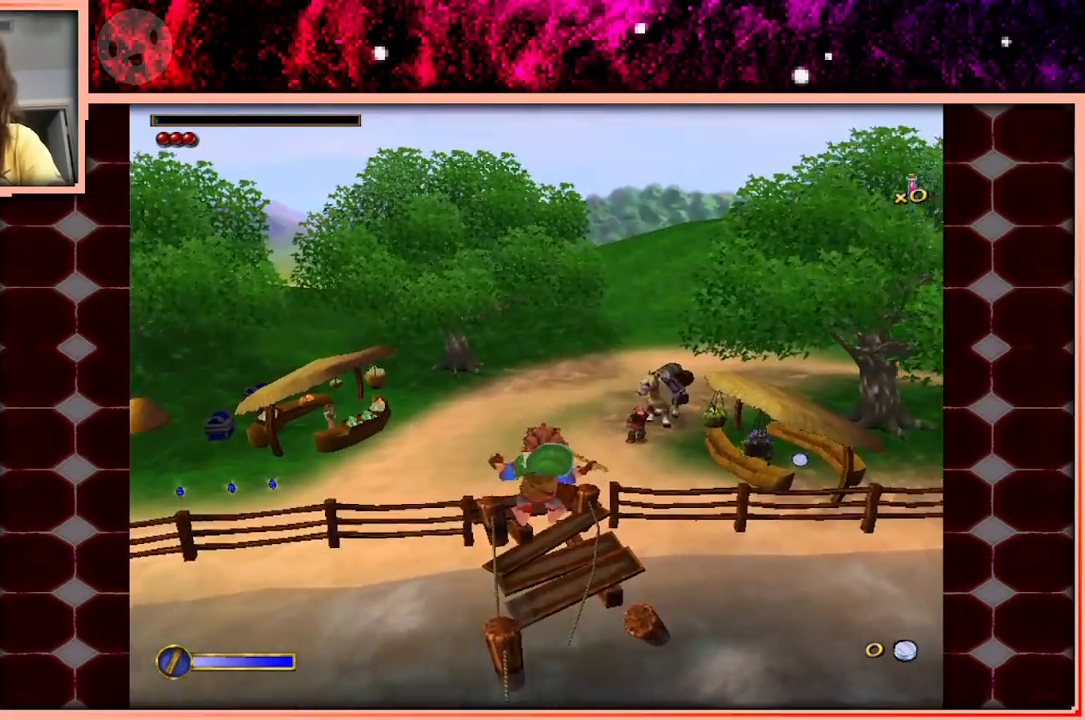
{"keys": ["space", "w"], "events": [[116, "space", "down"], [200, "space", "up"], [350, "space", "down"], [400, "space", "up"], [483, "space", "down"]]}
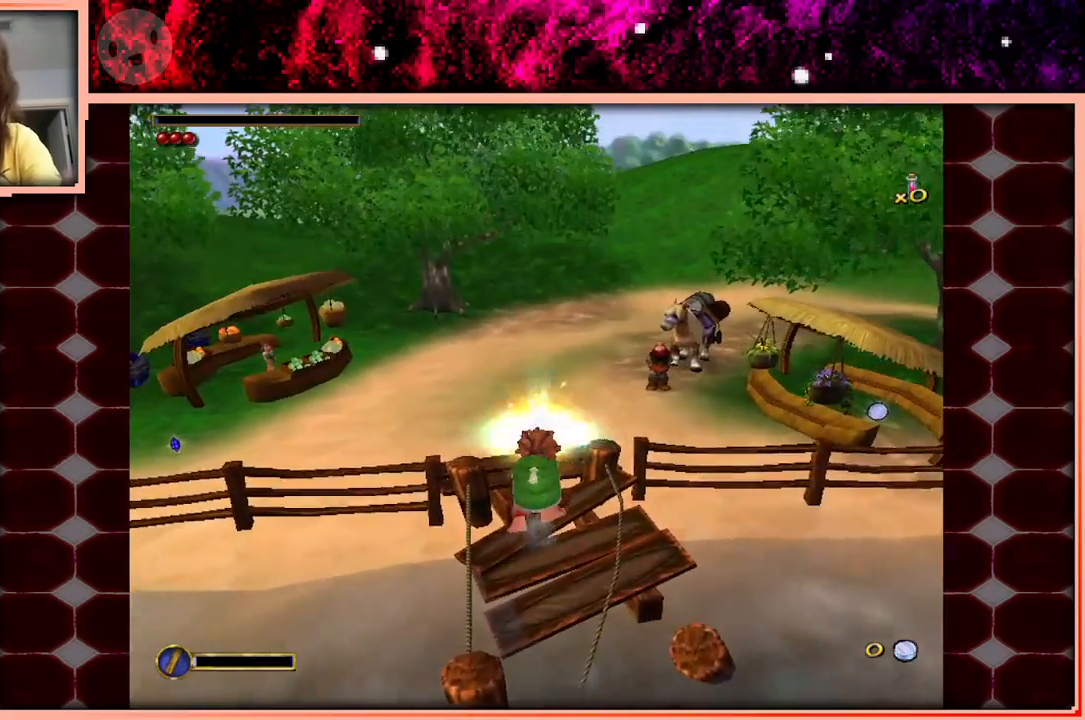
{"keys": ["w"], "events": [[33, "space", "up"], [133, "space", "down"], [166, "space", "up"], [266, "space", "down"], [316, "space", "up"]]}
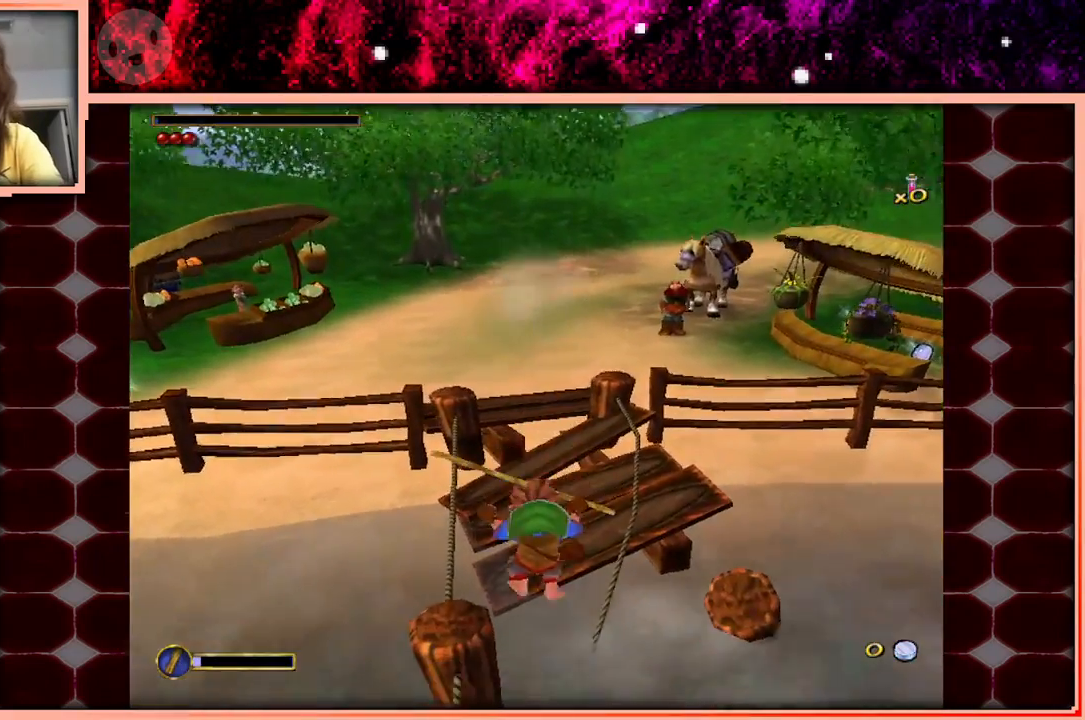
{"keys": ["w"], "events": []}
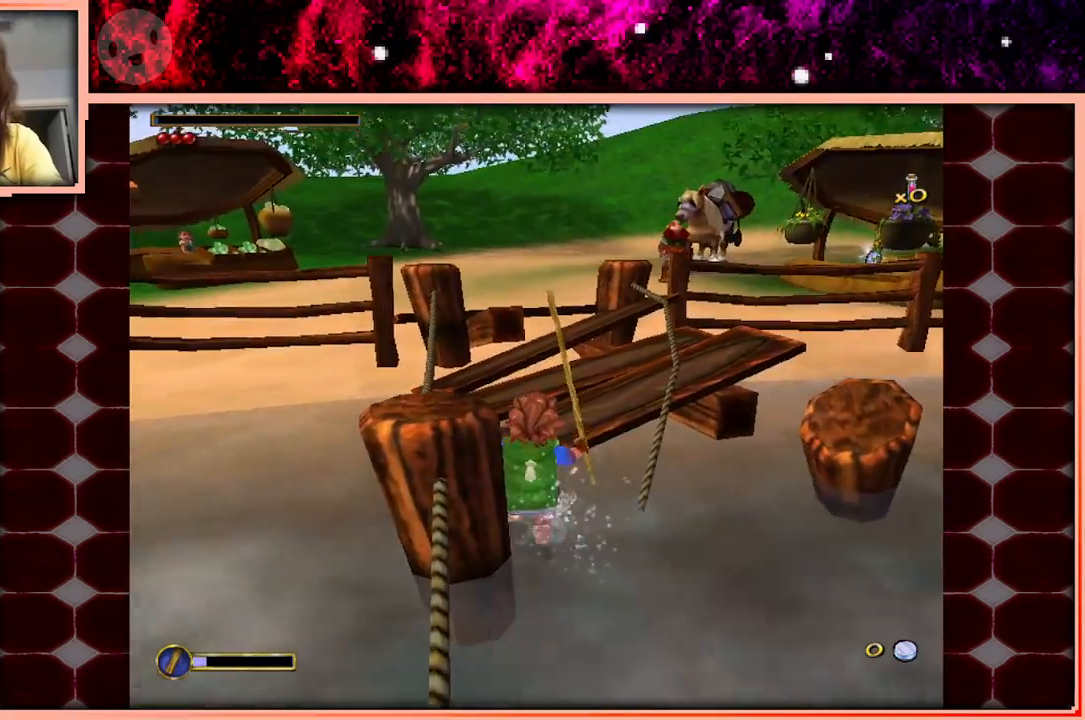
{"keys": ["w"], "events": [[116, "space", "down"], [200, "space", "up"], [250, "d", "down"], [433, "d", "up"]]}
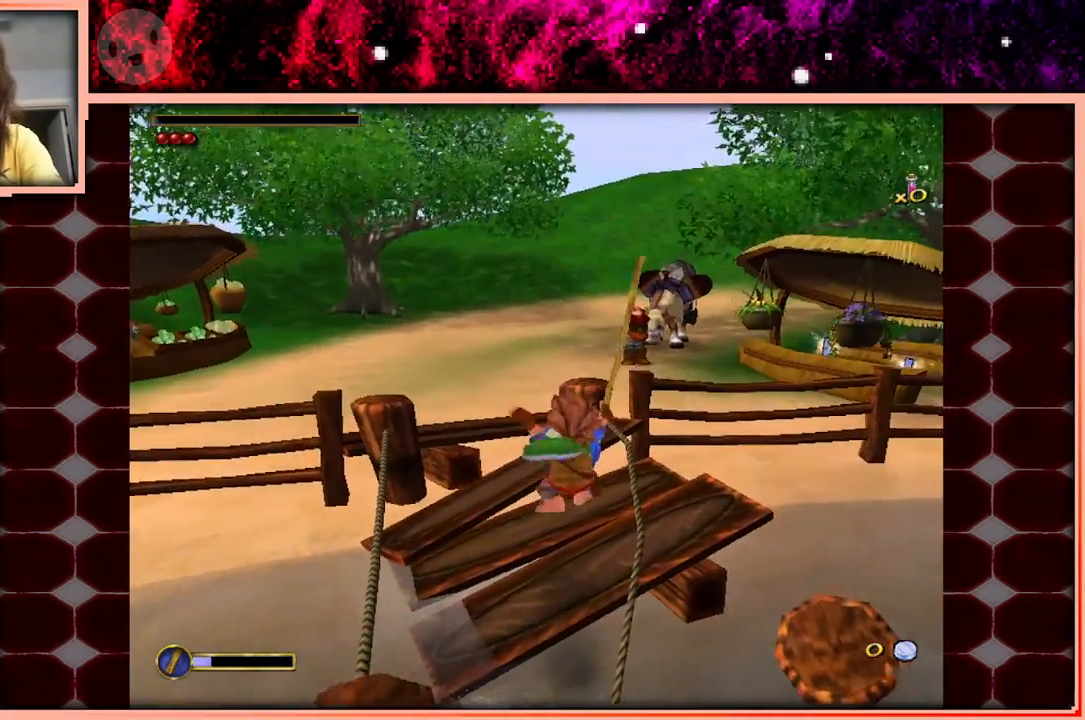
{"keys": ["w"], "events": [[266, "space", "down"], [450, "space", "up"]]}
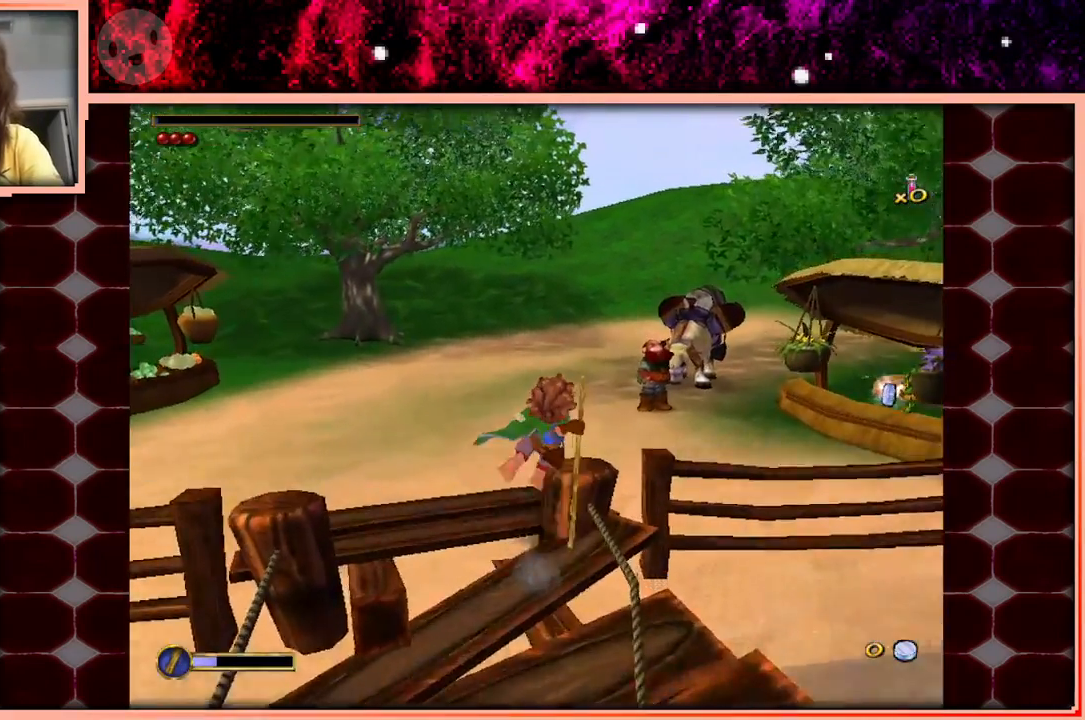
{"keys": [], "events": [[183, "w", "up"]]}
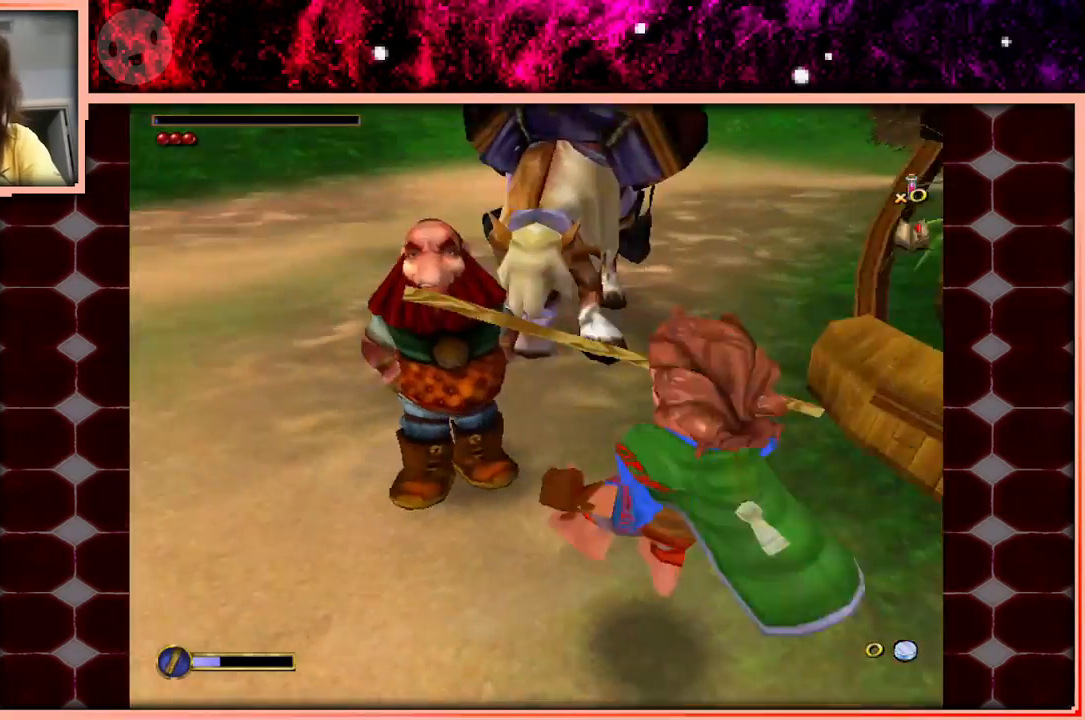
{"keys": [], "events": []}
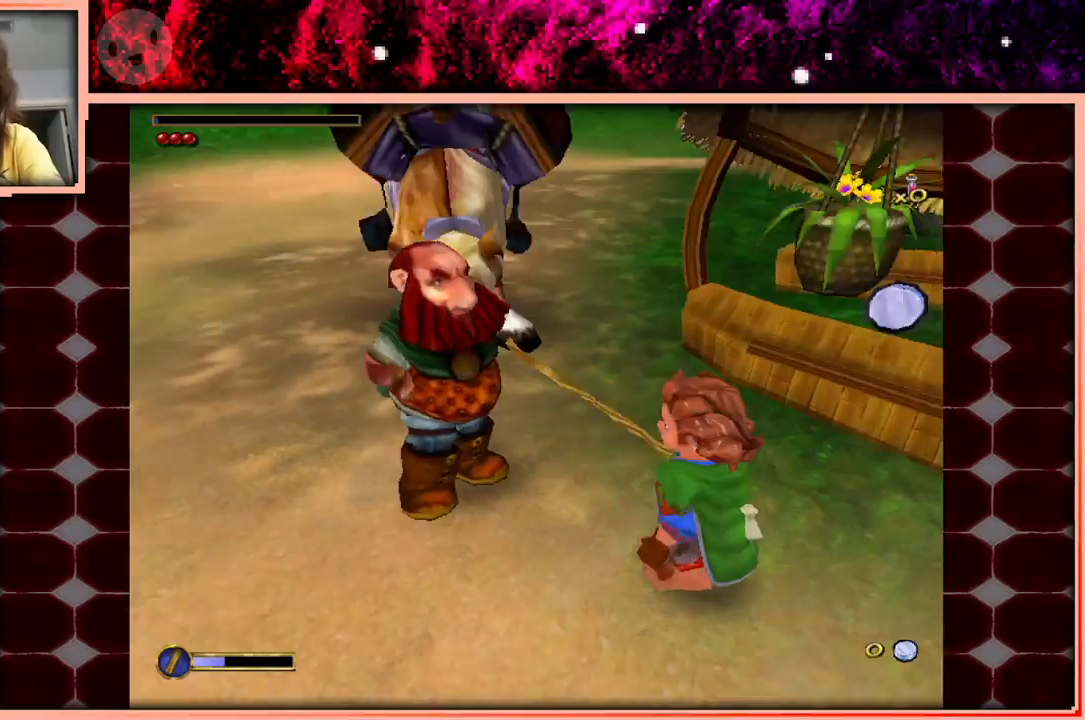
{"keys": ["space", "w"], "events": [[366, "w", "down"], [500, "space", "down"]]}
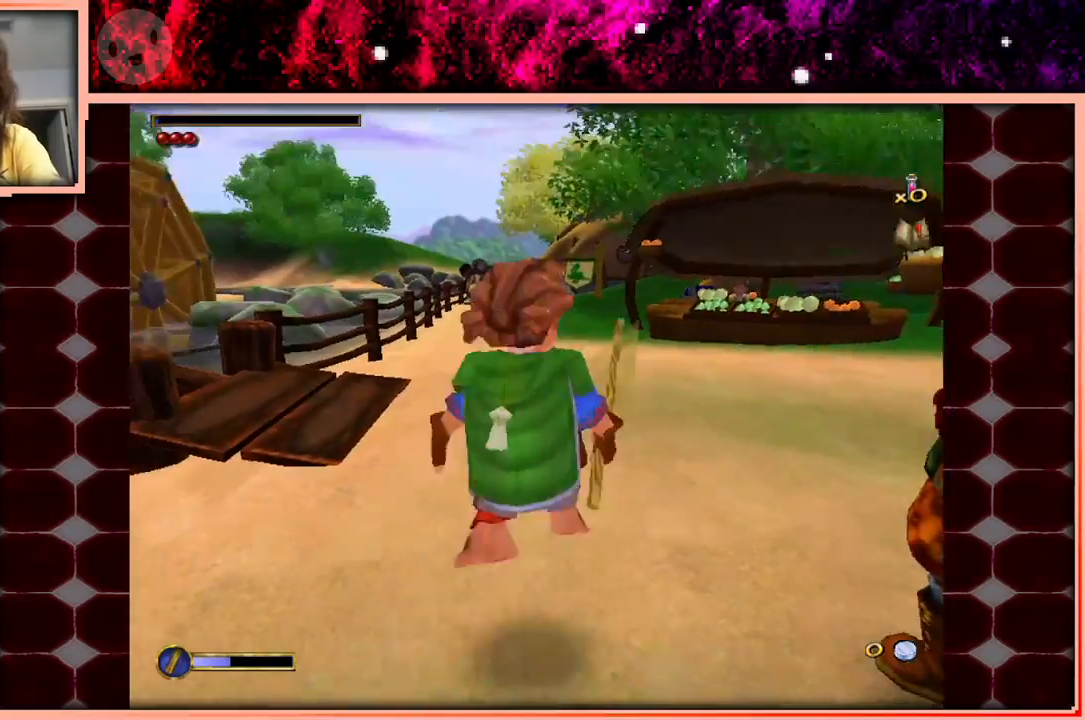
{"keys": ["w"], "events": [[100, "space", "up"]]}
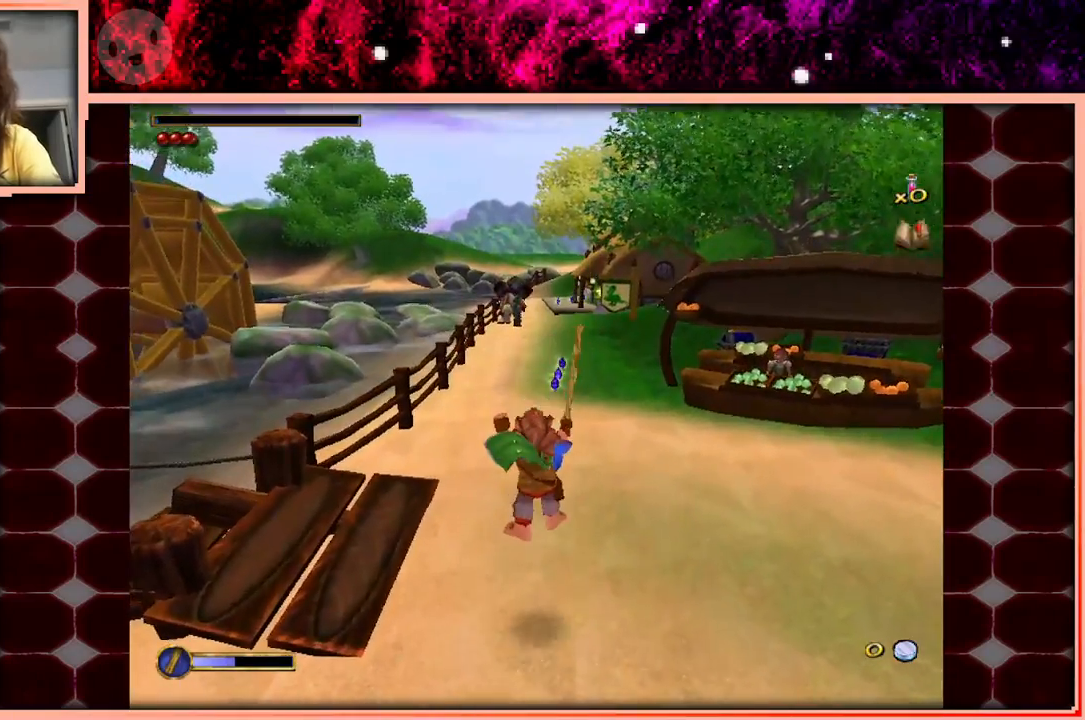
{"keys": ["w"], "events": []}
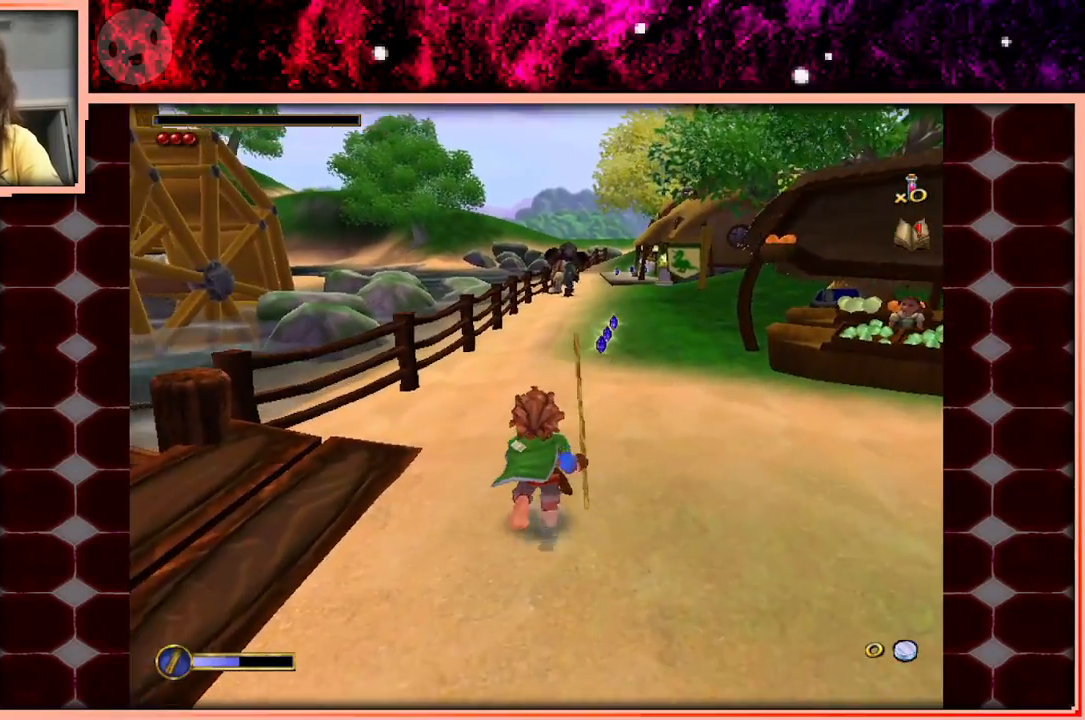
{"keys": ["w"], "events": [[33, "space", "down"], [166, "space", "up"]]}
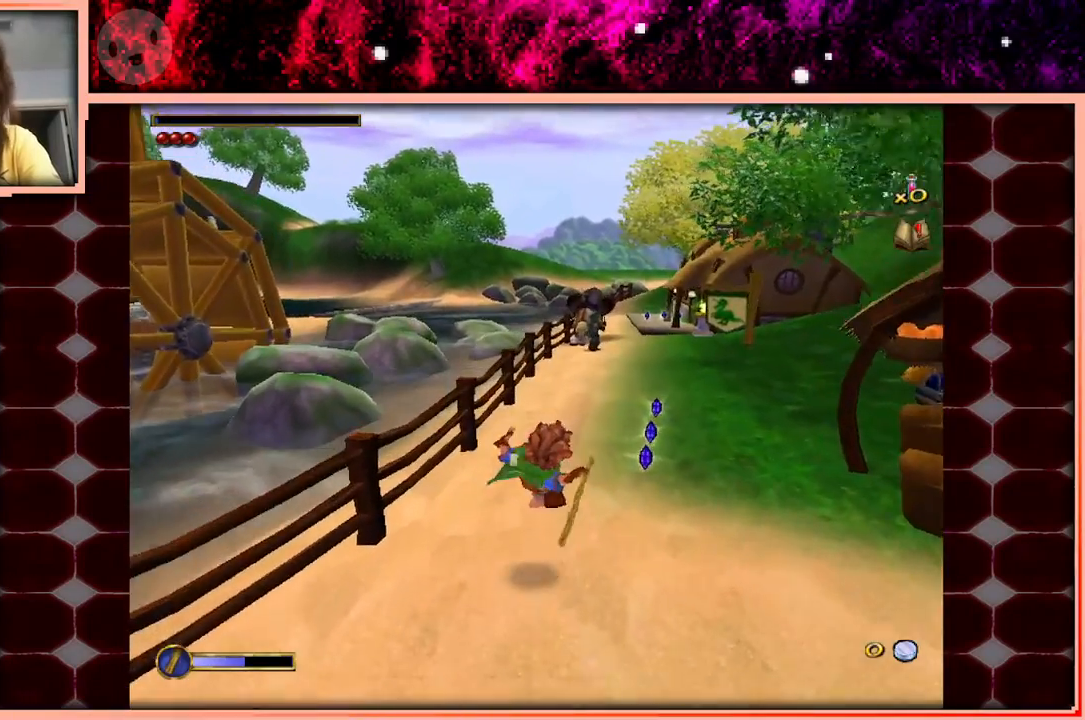
{"keys": ["space", "w"], "events": [[416, "space", "down"]]}
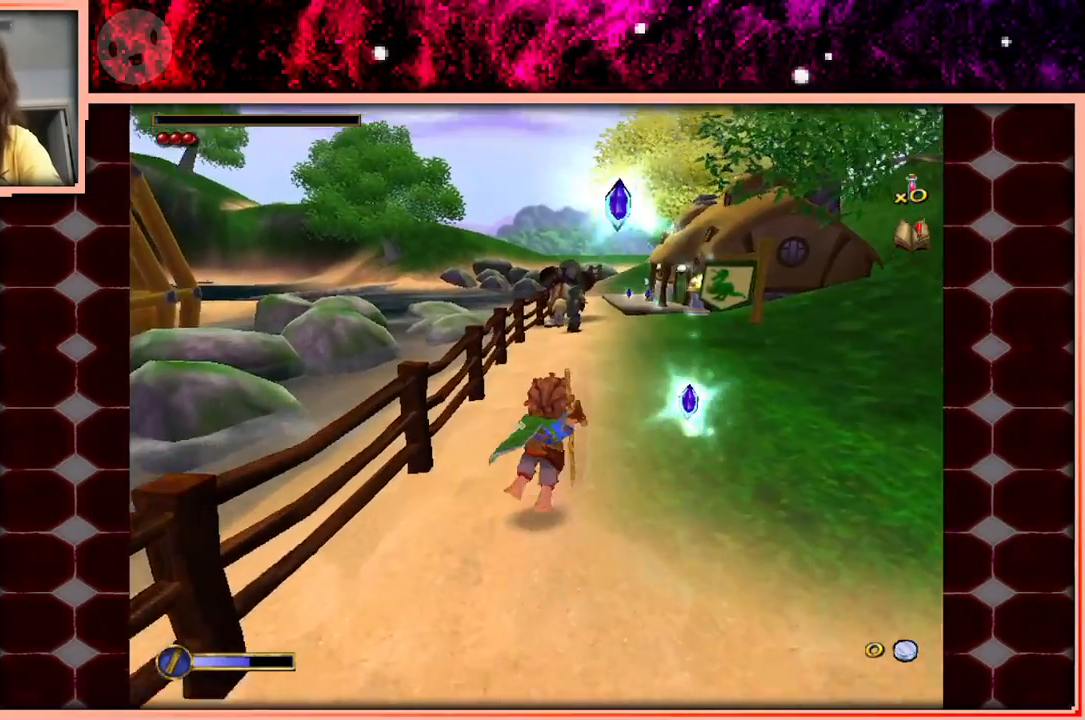
{"keys": ["w"], "events": [[66, "space", "up"]]}
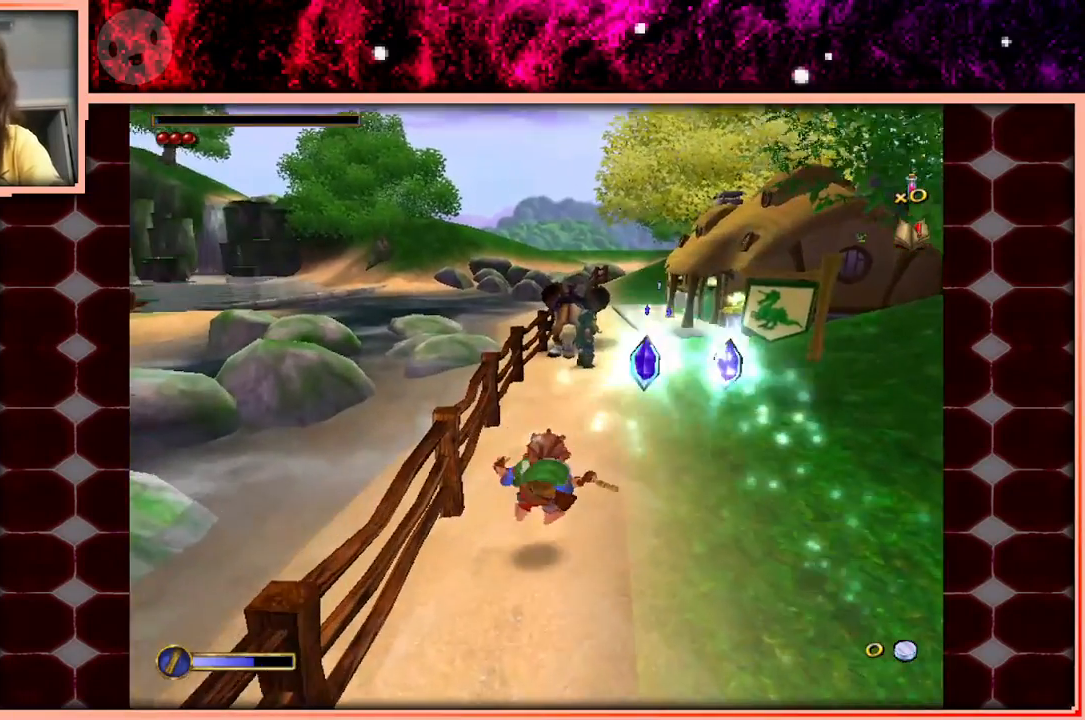
{"keys": ["w"], "events": [[216, "space", "down"], [366, "space", "up"]]}
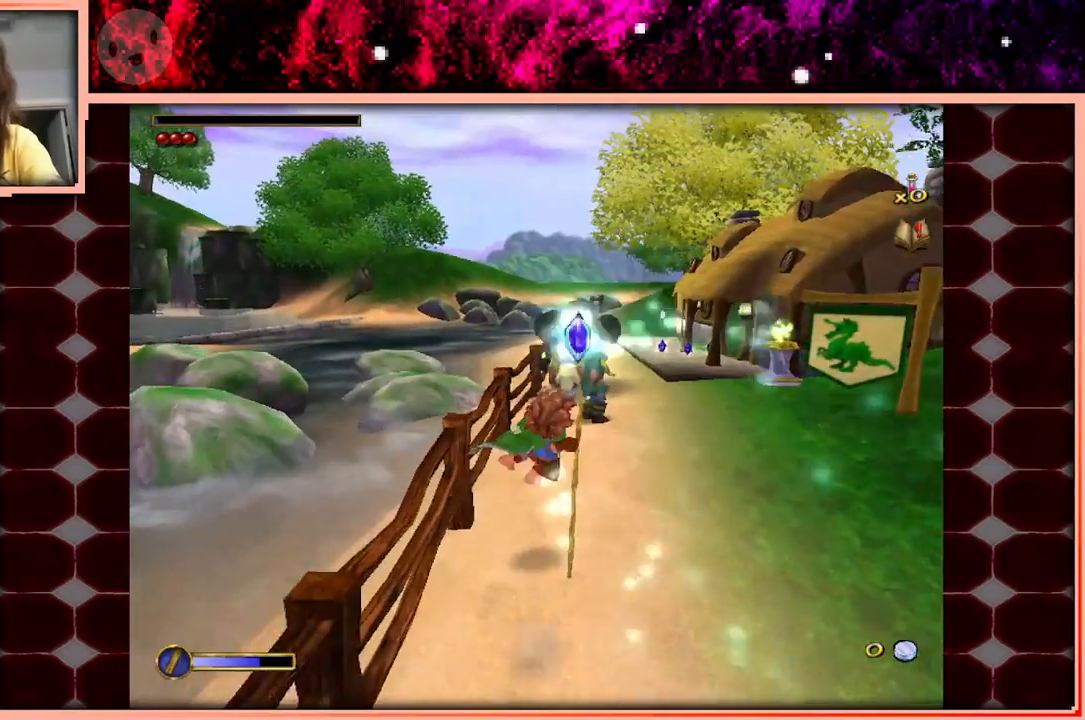
{"keys": ["w"], "events": []}
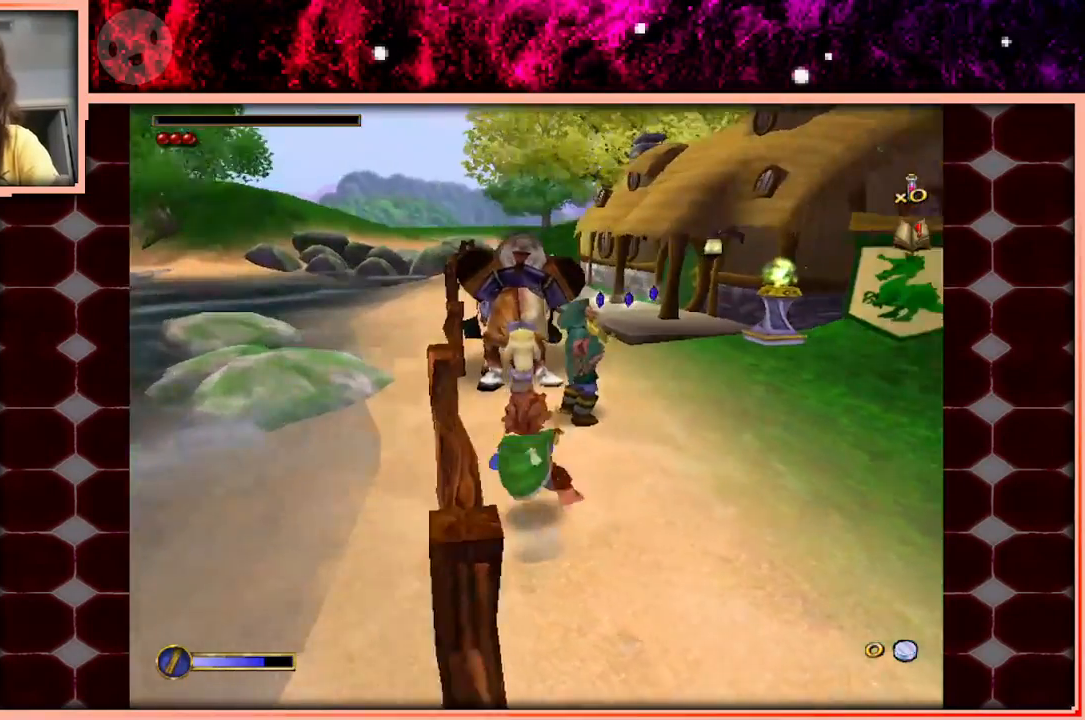
{"keys": ["w"], "events": [[66, "space", "down"], [150, "space", "up"]]}
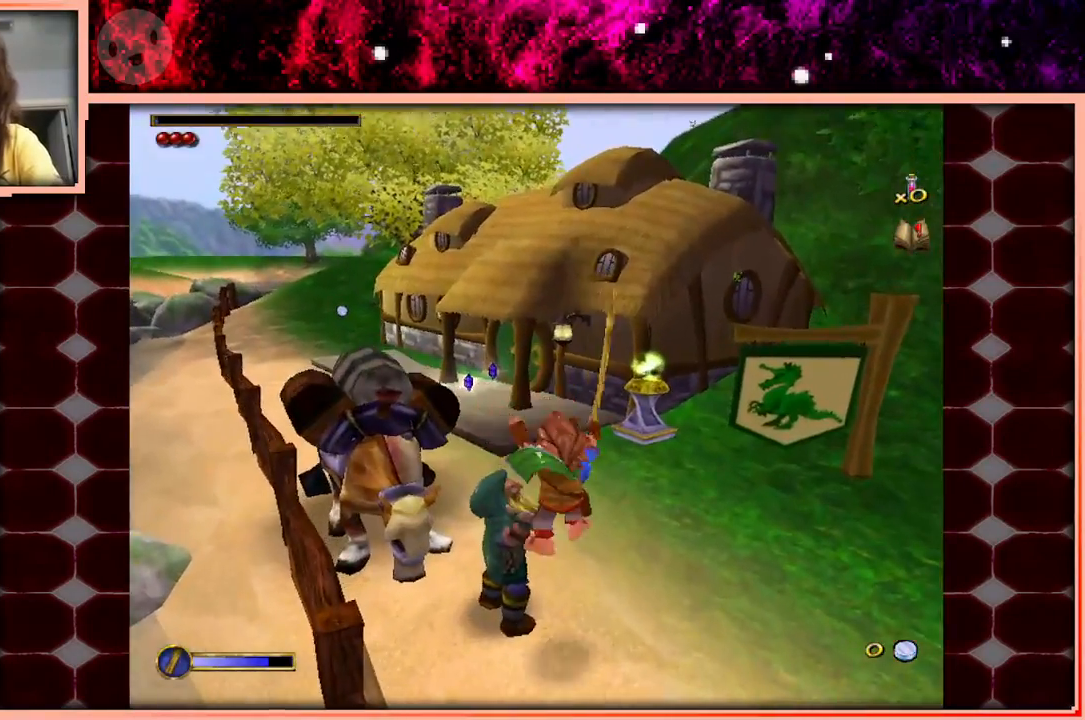
{"keys": ["w"], "events": []}